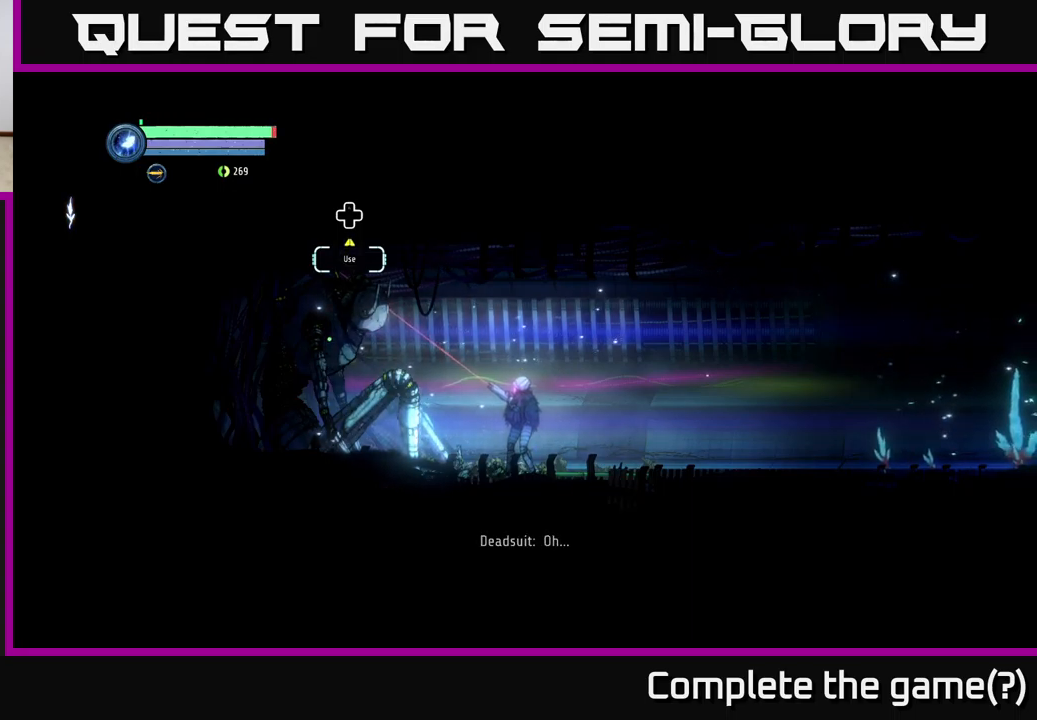
Gameplay with a controller (Xbox layout); each line is a JSON object with the inputs held at the frame after it. "events" lists button and stick changes between this image and that frame as [ms after this image, input, new state], when the widget could be followed in between.
{"buttons": ["L2"], "left_stick": "up-left", "right_stick": "center", "events": []}
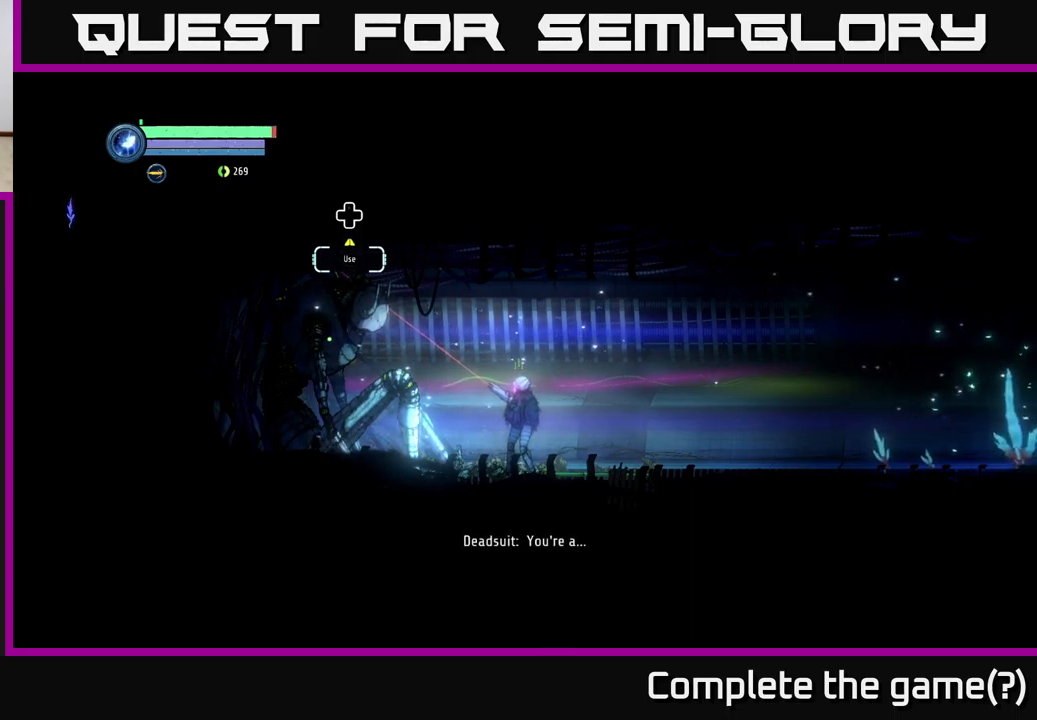
{"buttons": ["L2"], "left_stick": "up-left", "right_stick": "center", "events": []}
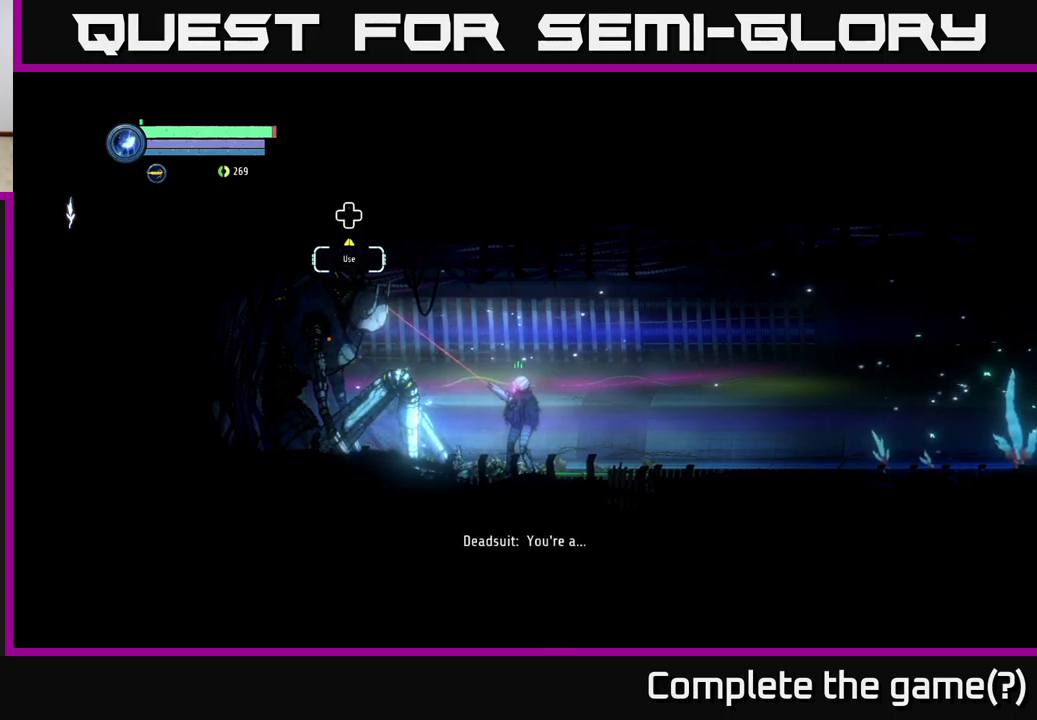
{"buttons": ["L2"], "left_stick": "up-left", "right_stick": "center", "events": []}
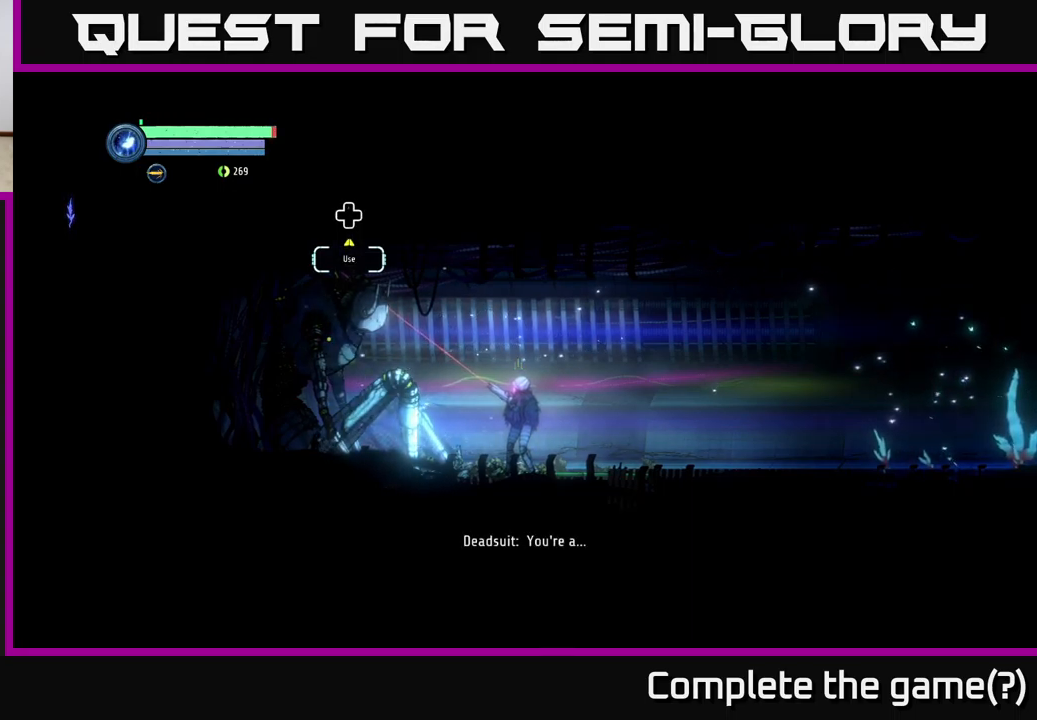
{"buttons": ["L2"], "left_stick": "up-left", "right_stick": "center", "events": []}
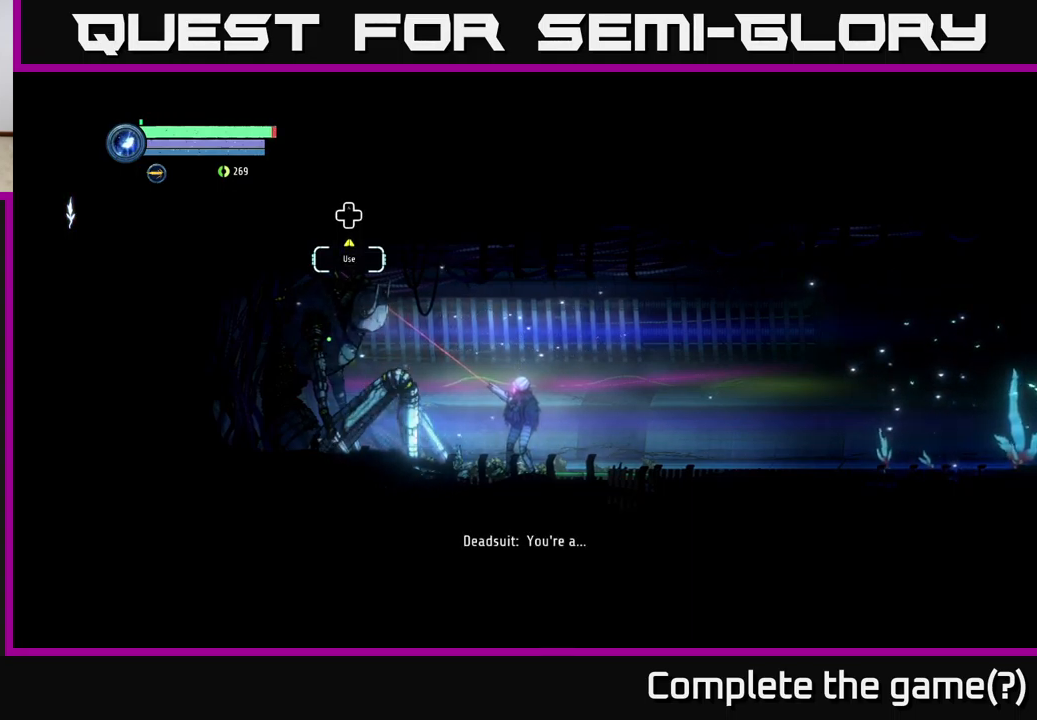
{"buttons": ["L2"], "left_stick": "up-left", "right_stick": "center", "events": []}
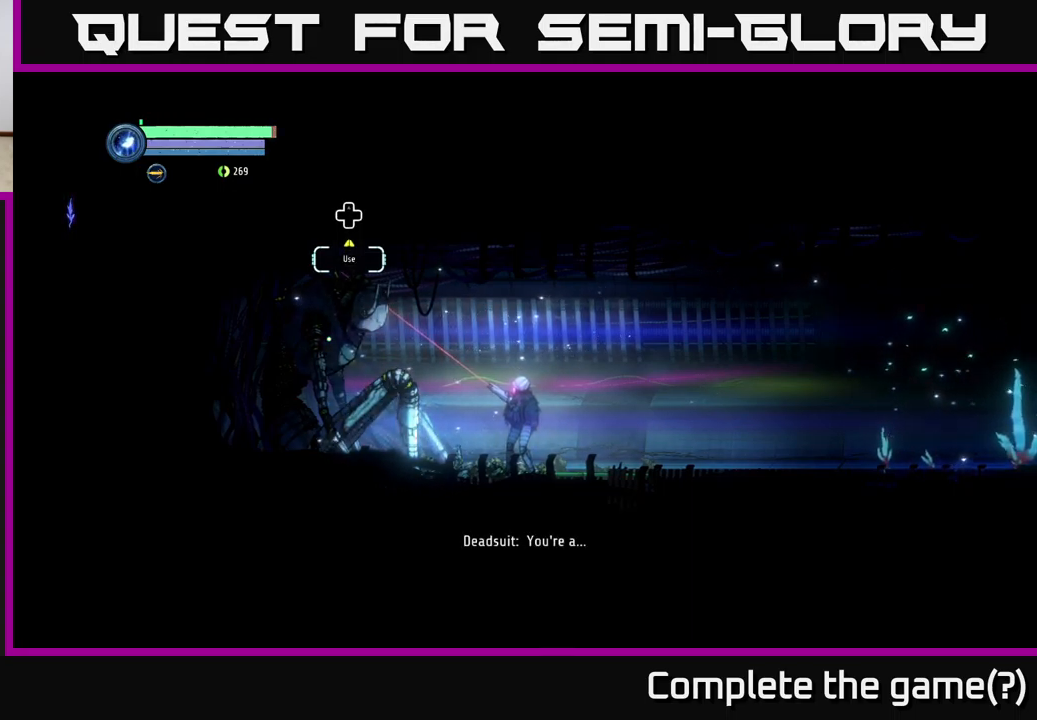
{"buttons": ["L2"], "left_stick": "up-left", "right_stick": "center", "events": []}
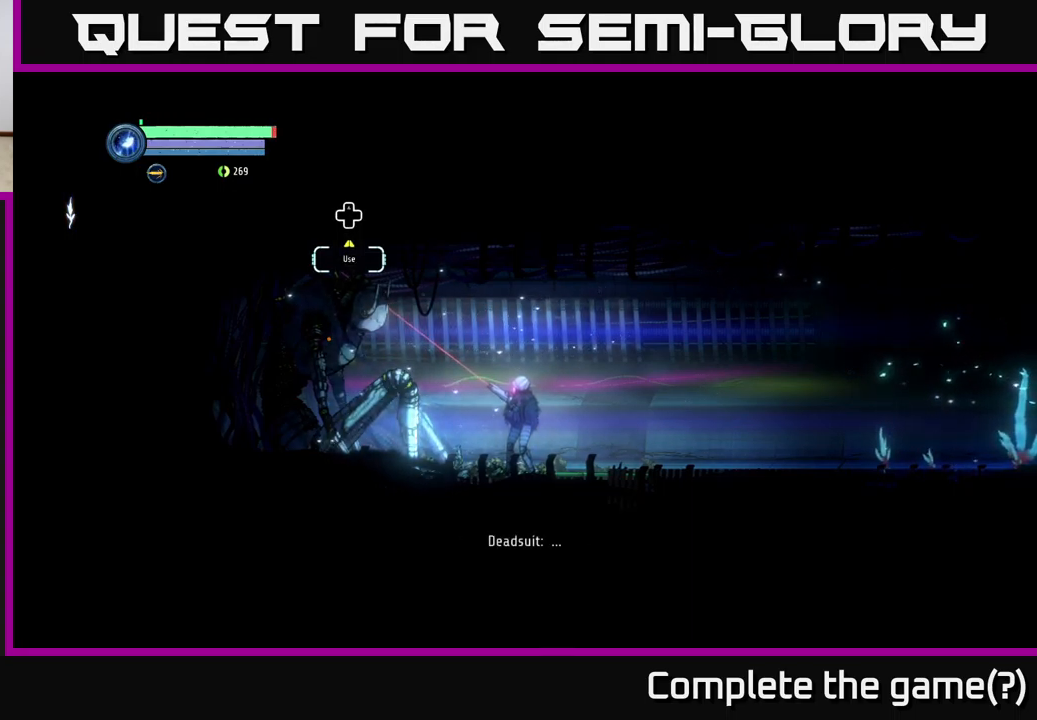
{"buttons": ["L2"], "left_stick": "up-left", "right_stick": "center", "events": []}
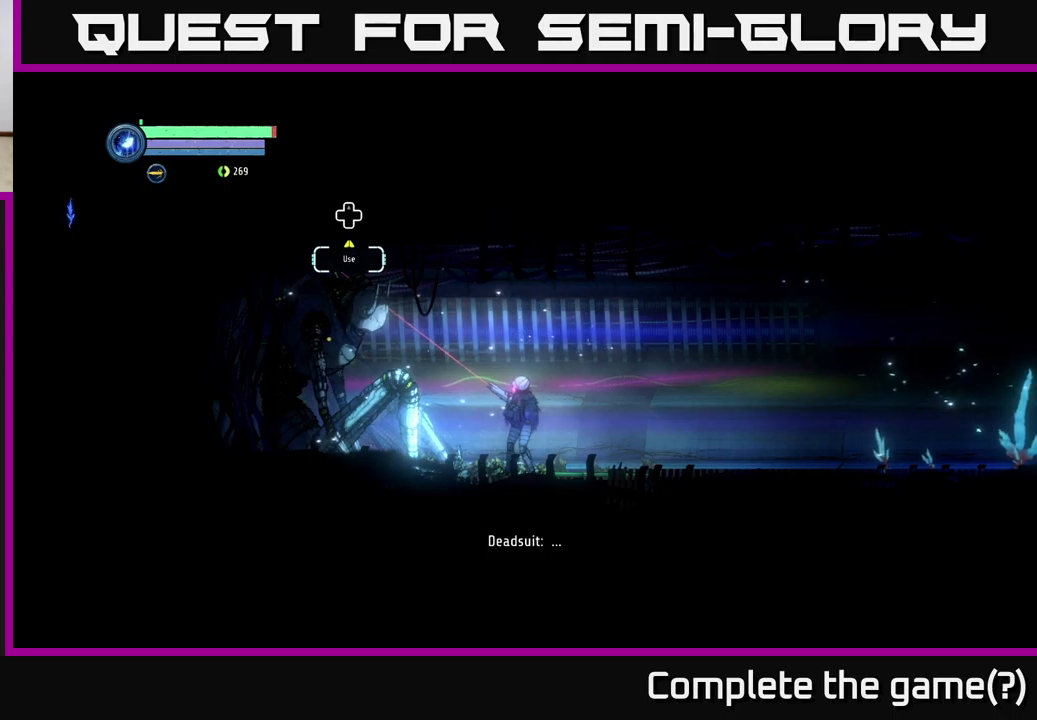
{"buttons": ["L2"], "left_stick": "up-left", "right_stick": "center", "events": []}
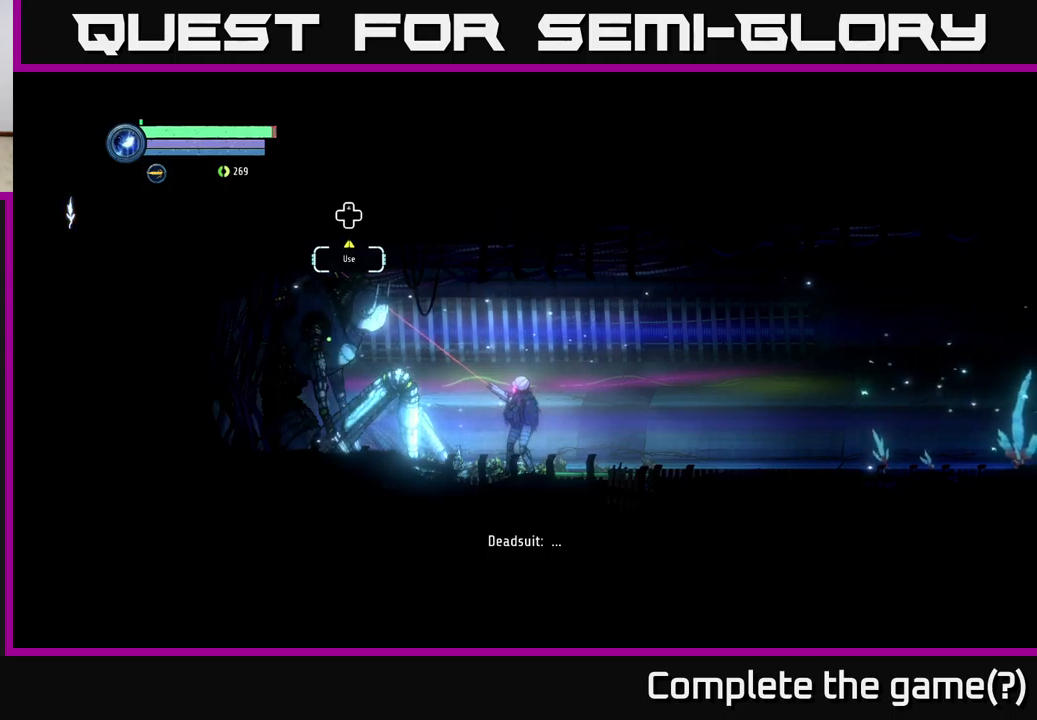
{"buttons": ["L2"], "left_stick": "up-left", "right_stick": "center", "events": []}
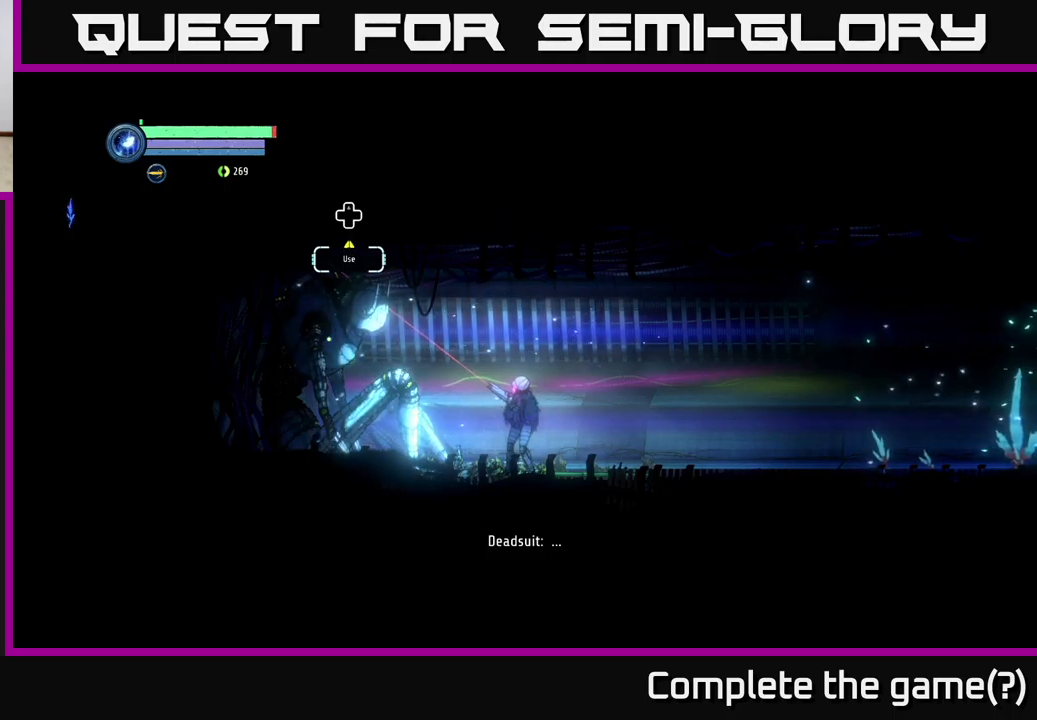
{"buttons": ["L2"], "left_stick": "up-left", "right_stick": "center", "events": []}
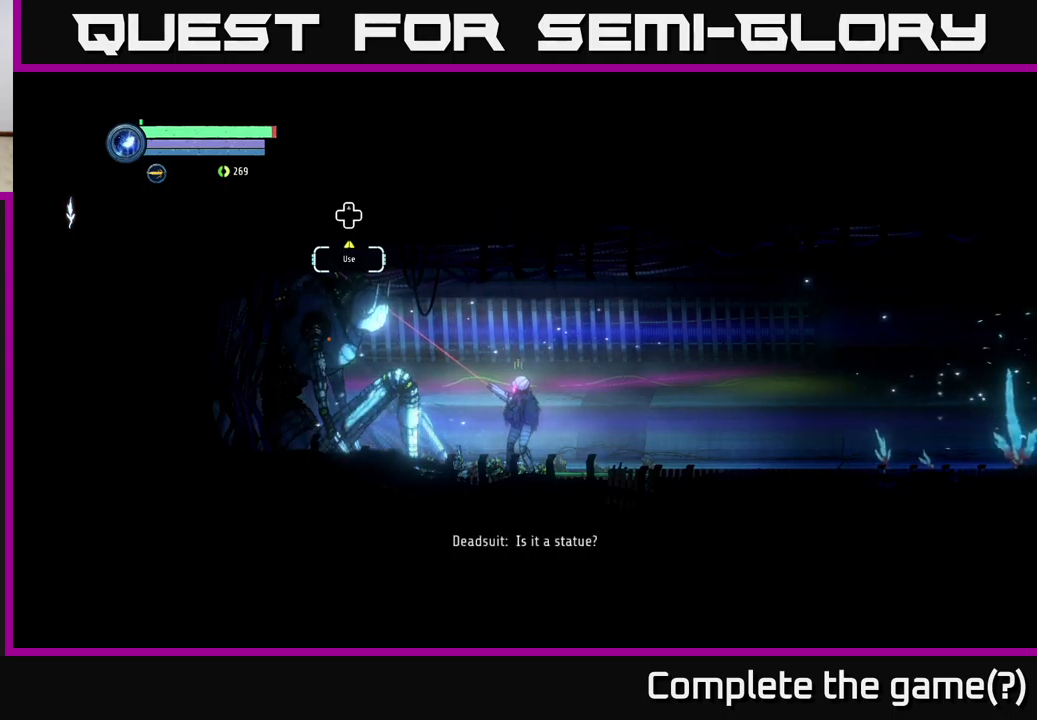
{"buttons": ["L2"], "left_stick": "up-left", "right_stick": "center", "events": []}
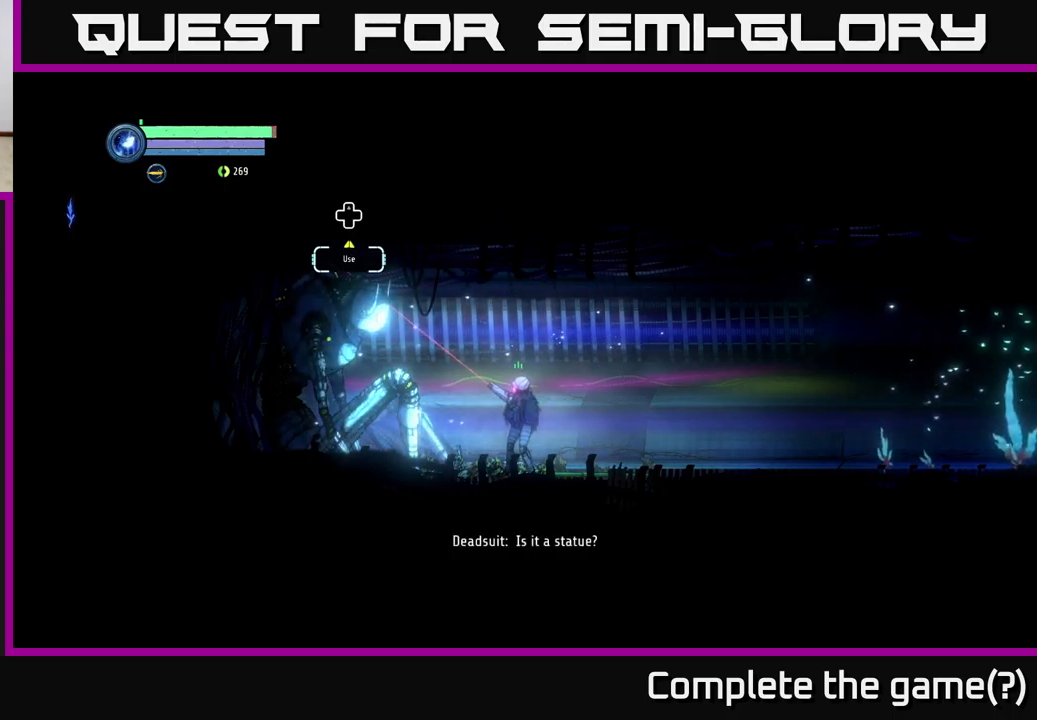
{"buttons": ["L2"], "left_stick": "up-left", "right_stick": "center", "events": []}
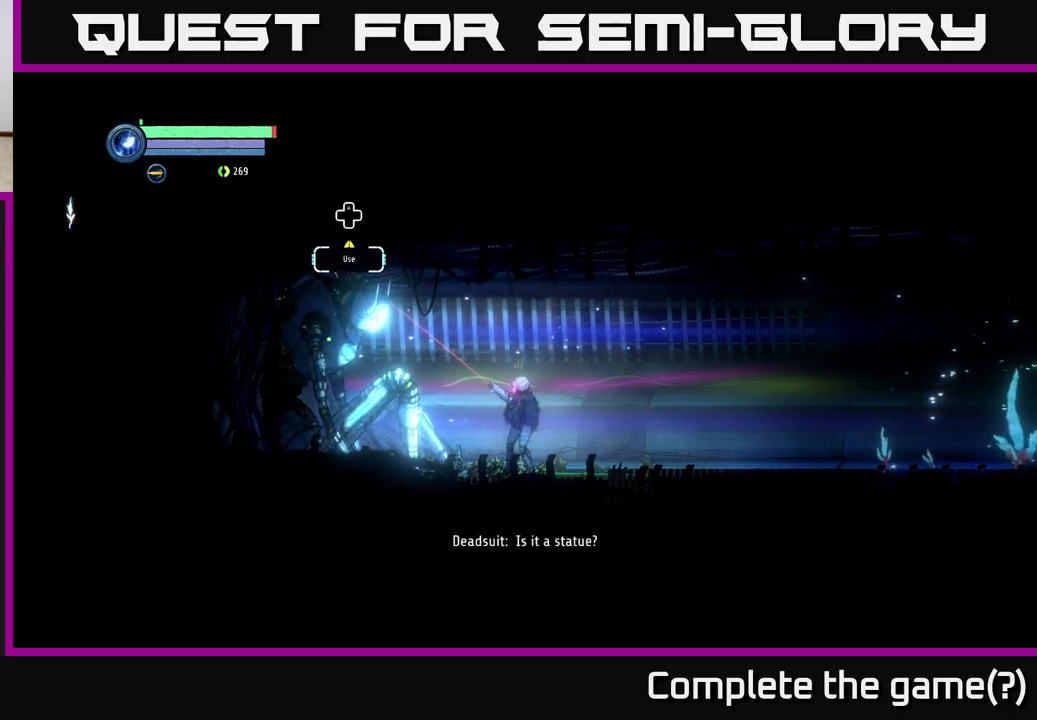
{"buttons": ["L2"], "left_stick": "up-left", "right_stick": "center", "events": []}
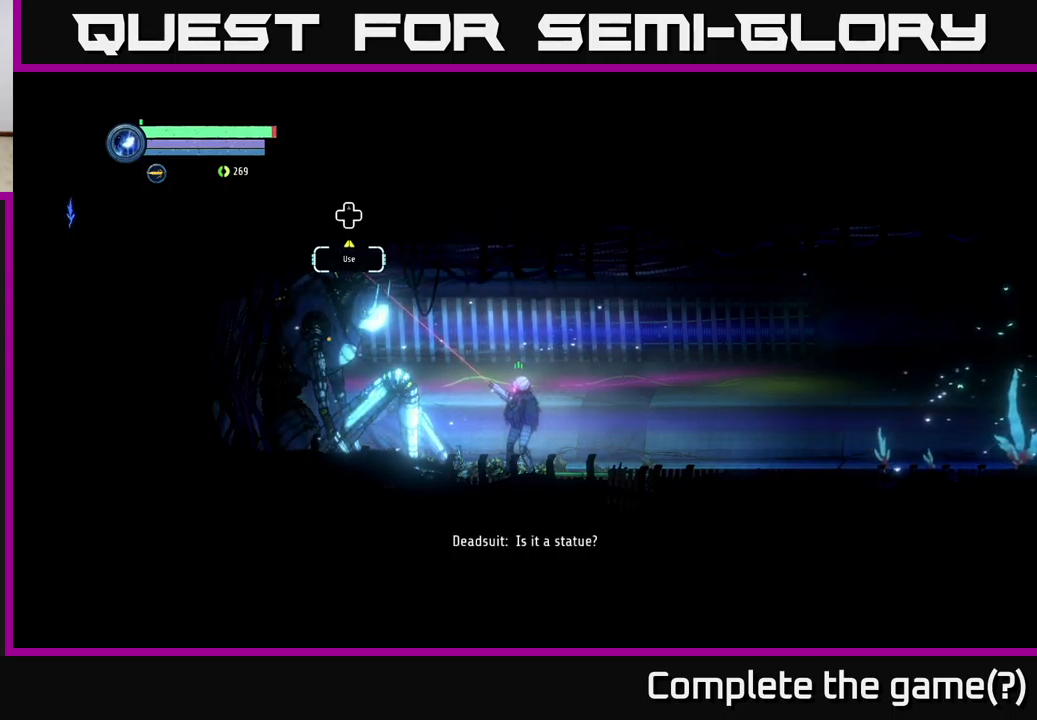
{"buttons": ["L2"], "left_stick": "up-left", "right_stick": "center", "events": []}
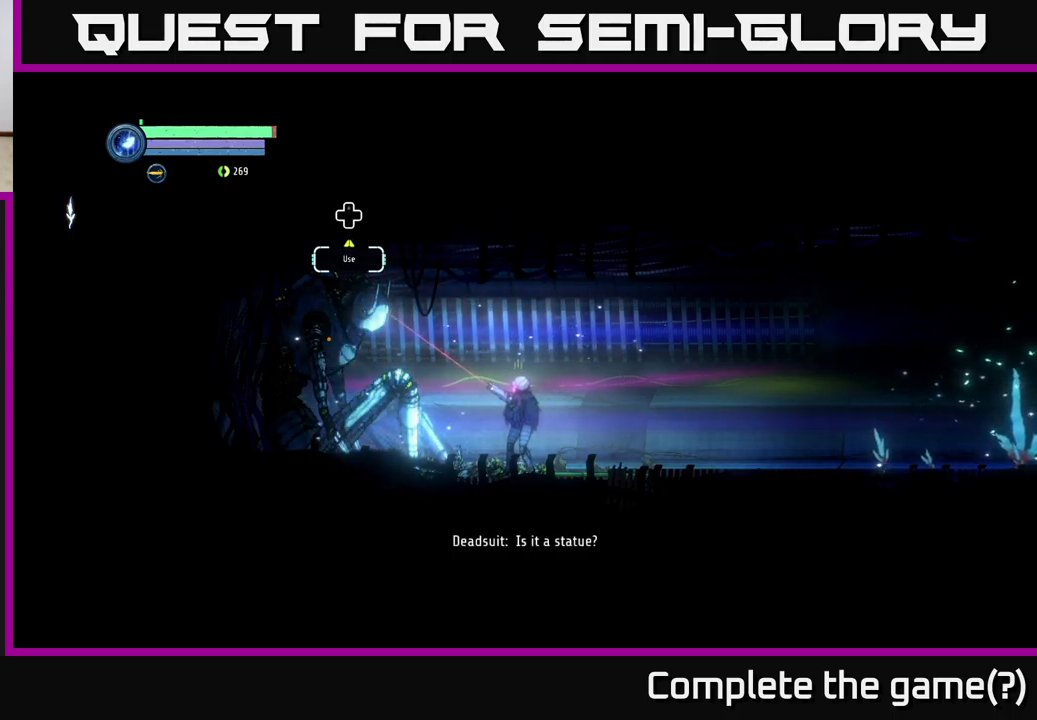
{"buttons": ["L2"], "left_stick": "up-left", "right_stick": "center", "events": []}
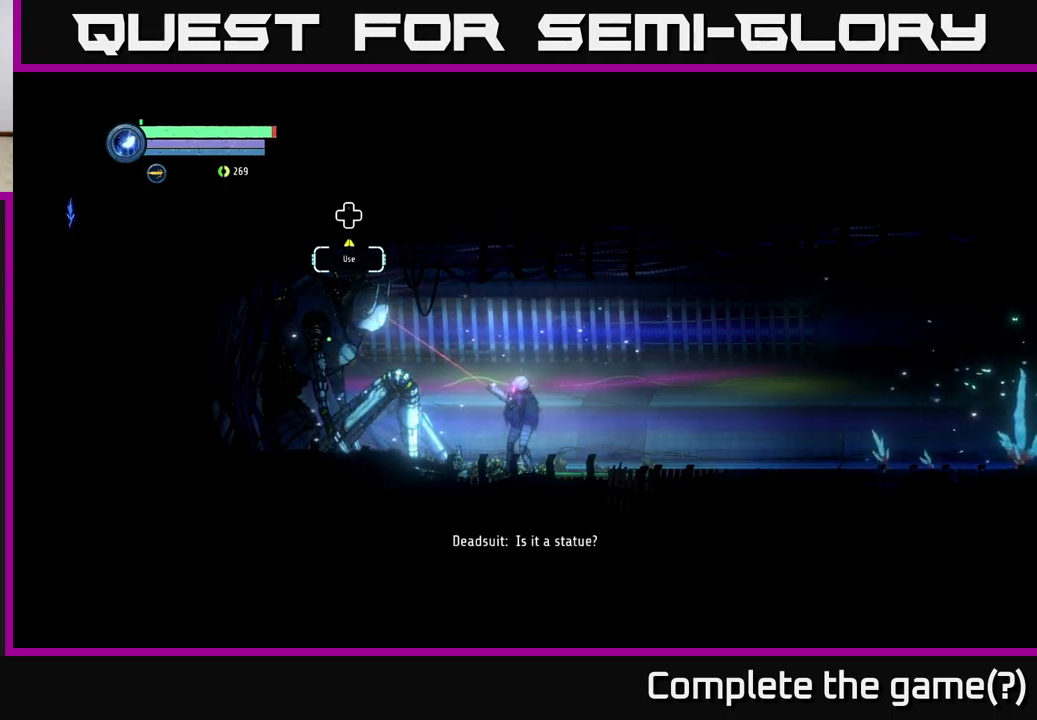
{"buttons": ["L2"], "left_stick": "up-left", "right_stick": "center", "events": []}
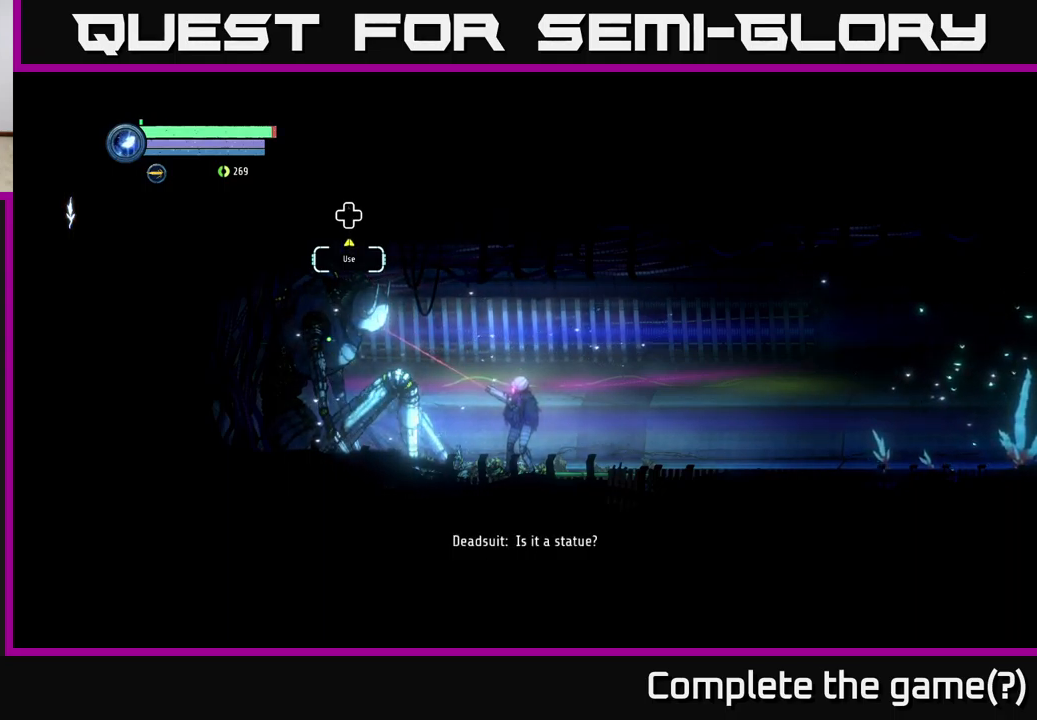
{"buttons": ["L2"], "left_stick": "up-left", "right_stick": "center", "events": []}
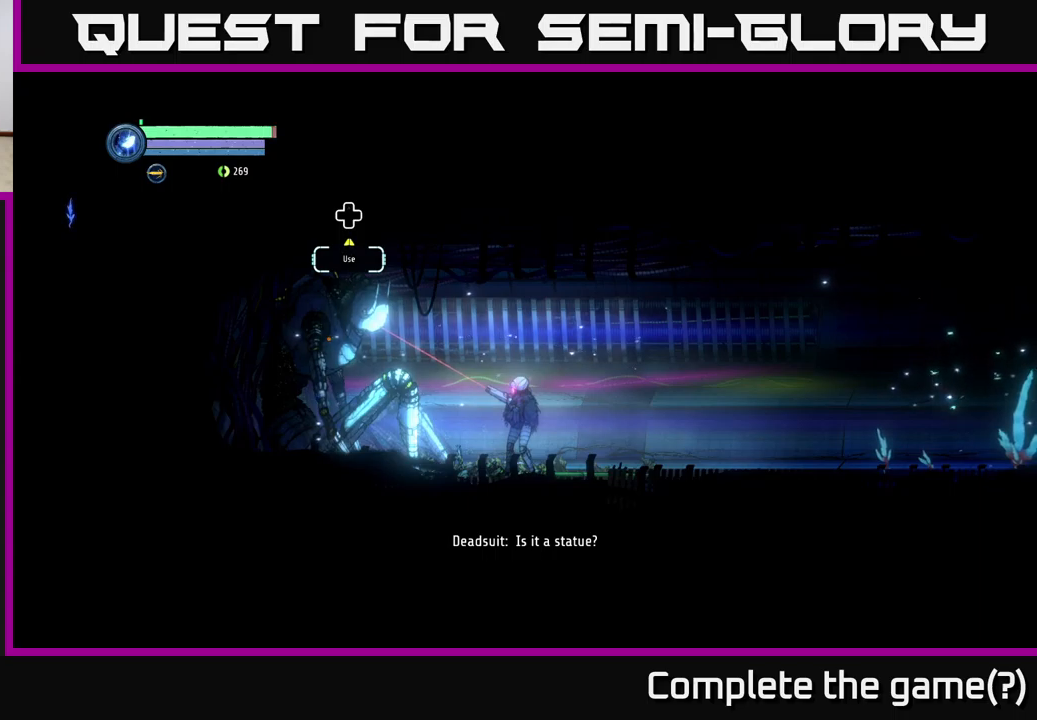
{"buttons": ["L2"], "left_stick": "up-left", "right_stick": "center", "events": []}
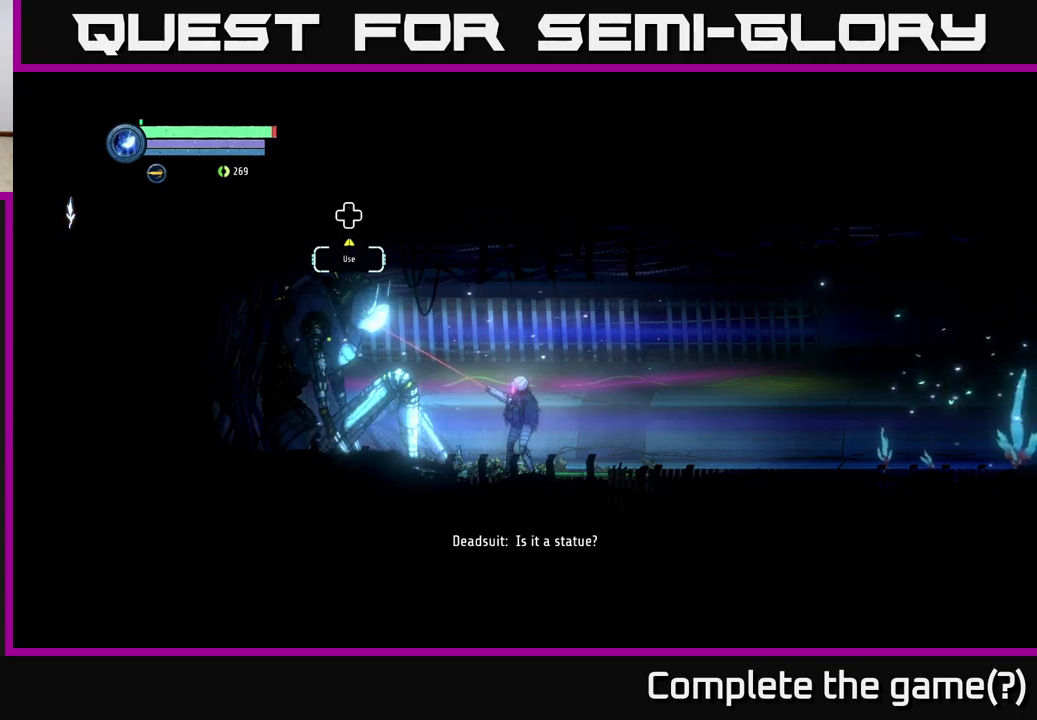
{"buttons": ["L2"], "left_stick": "up-left", "right_stick": "center", "events": []}
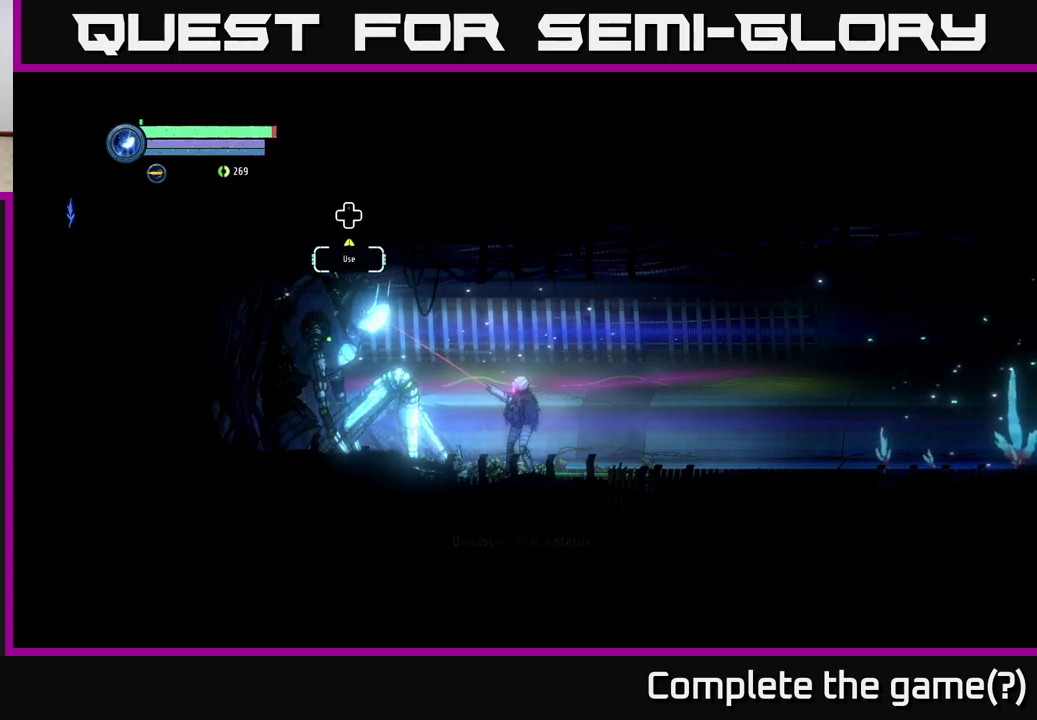
{"buttons": [], "left_stick": "center", "right_stick": "center", "events": [[233, "L2", "up"], [467, "left_stick", "center"]]}
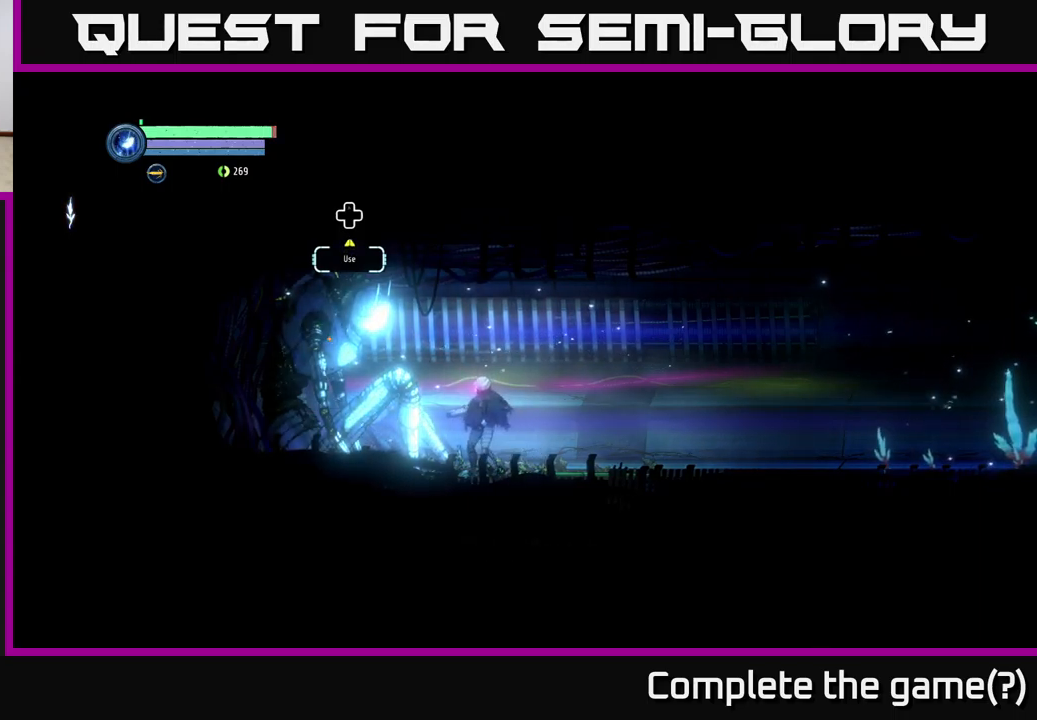
{"buttons": [], "left_stick": "center", "right_stick": "center", "events": [[100, "L2", "down"], [333, "L2", "up"]]}
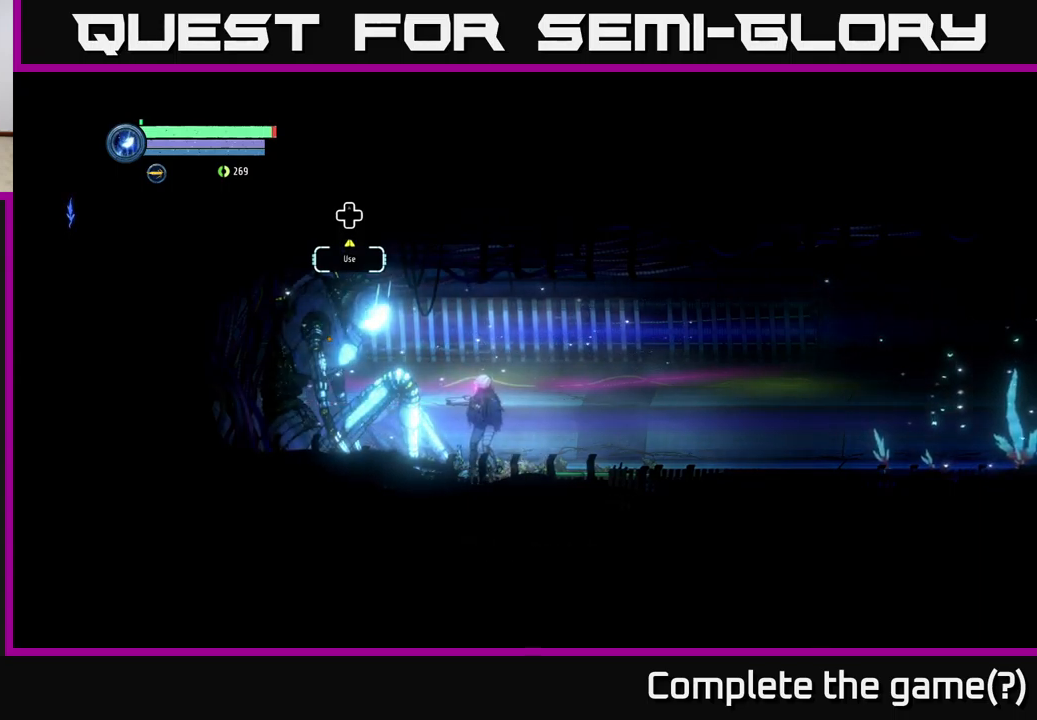
{"buttons": [], "left_stick": "up-left", "right_stick": "center", "events": [[200, "left_stick", "left"], [250, "left_stick", "up-left"]]}
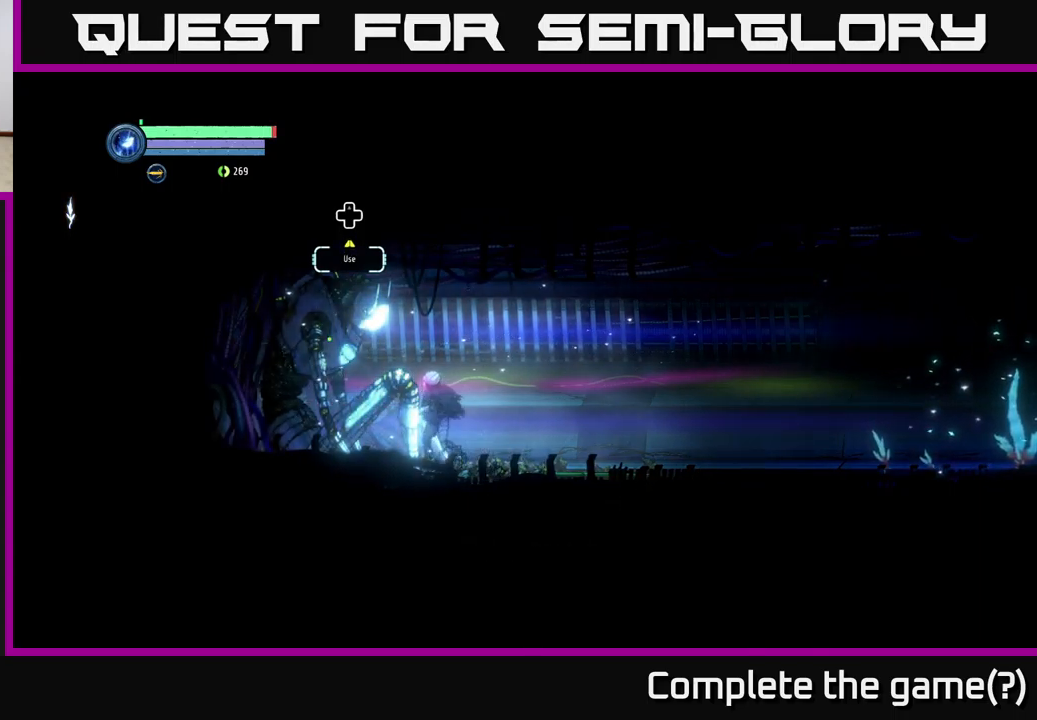
{"buttons": [], "left_stick": "center", "right_stick": "center", "events": [[50, "left_stick", "center"]]}
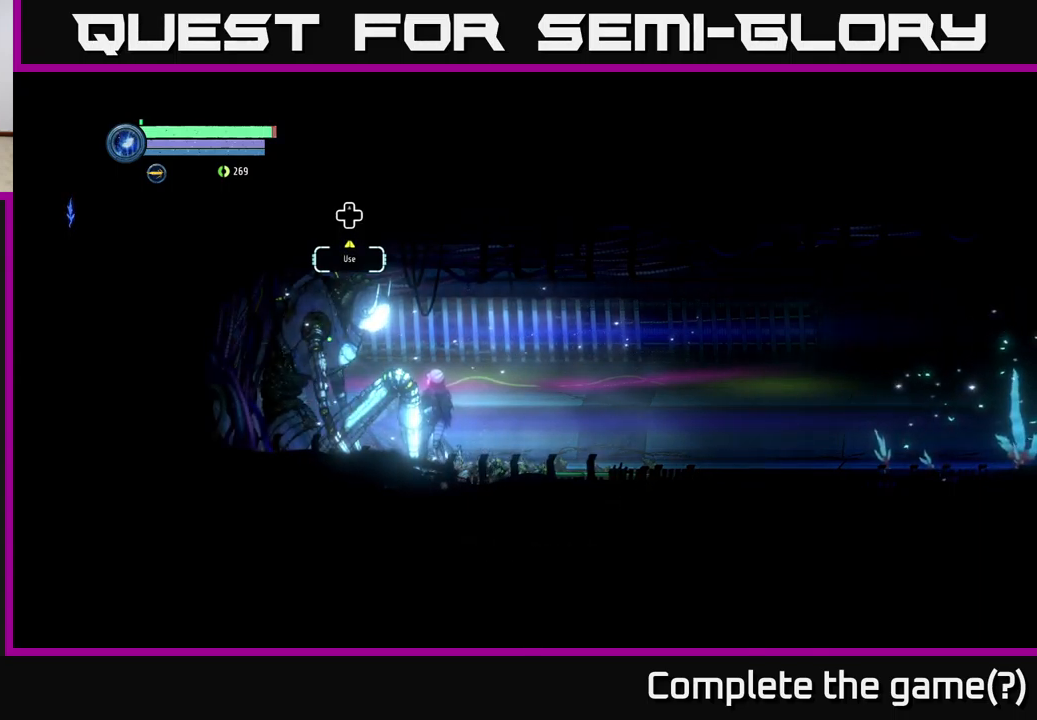
{"buttons": [], "left_stick": "center", "right_stick": "center", "events": [[167, "DPAD_UP", "down"], [250, "DPAD_UP", "up"]]}
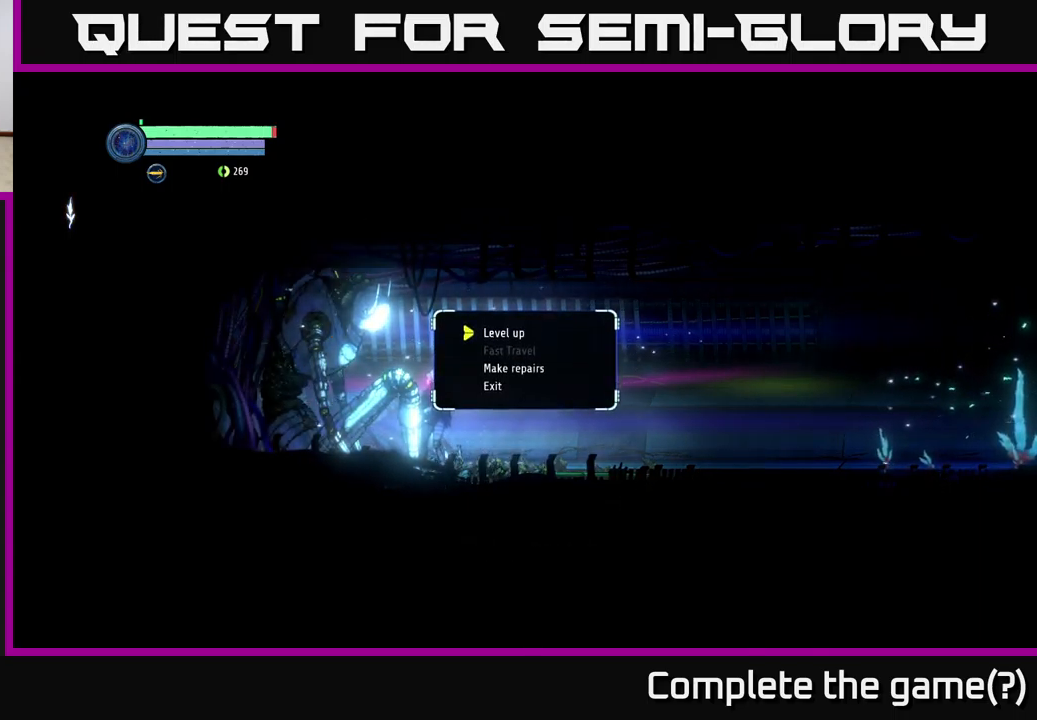
{"buttons": [], "left_stick": "center", "right_stick": "center", "events": []}
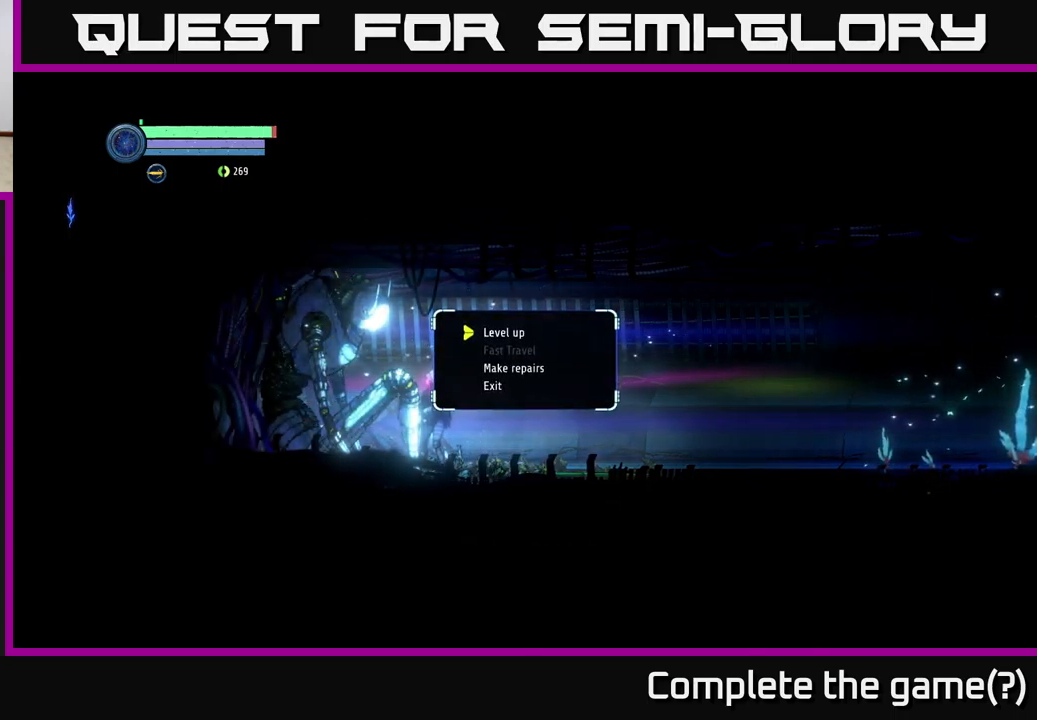
{"buttons": [], "left_stick": "center", "right_stick": "center", "events": []}
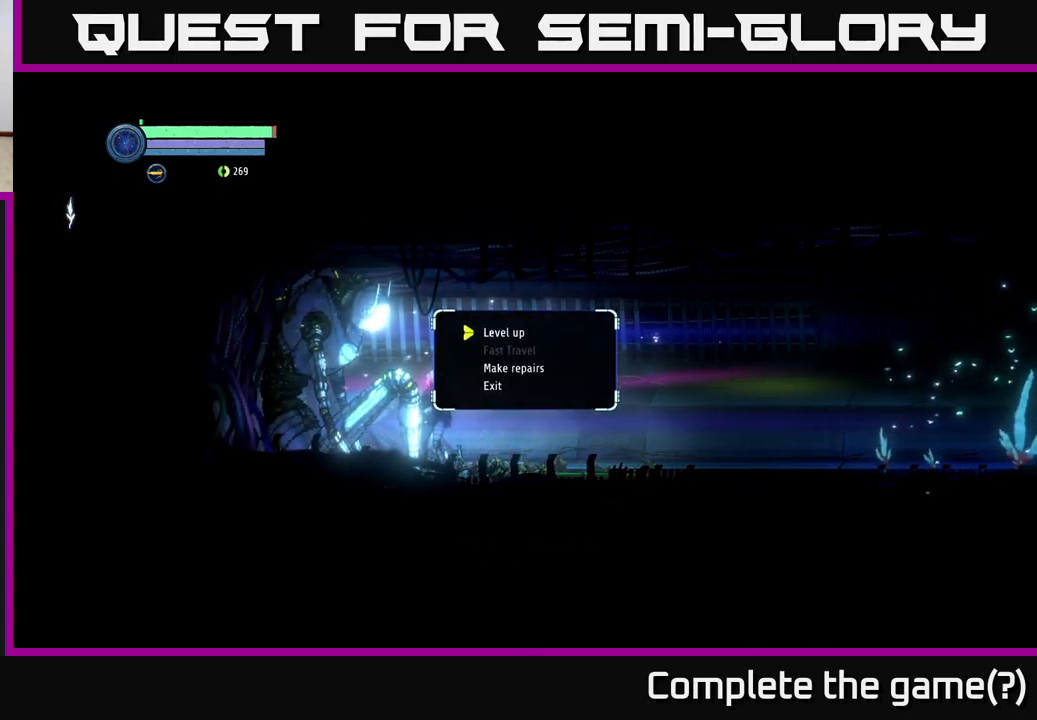
{"buttons": ["DPAD_UP"], "left_stick": "center", "right_stick": "center", "events": [[200, "DPAD_DOWN", "down"], [317, "DPAD_DOWN", "up"], [467, "DPAD_UP", "down"]]}
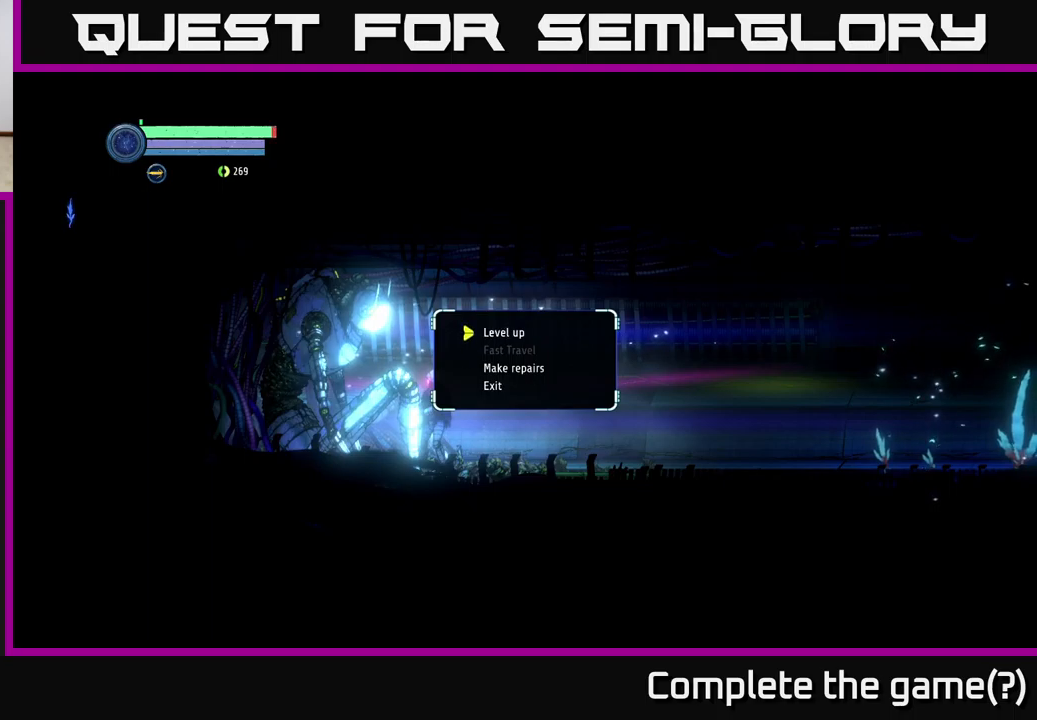
{"buttons": [], "left_stick": "center", "right_stick": "center", "events": [[84, "DPAD_UP", "up"], [267, "A", "down"], [350, "A", "up"]]}